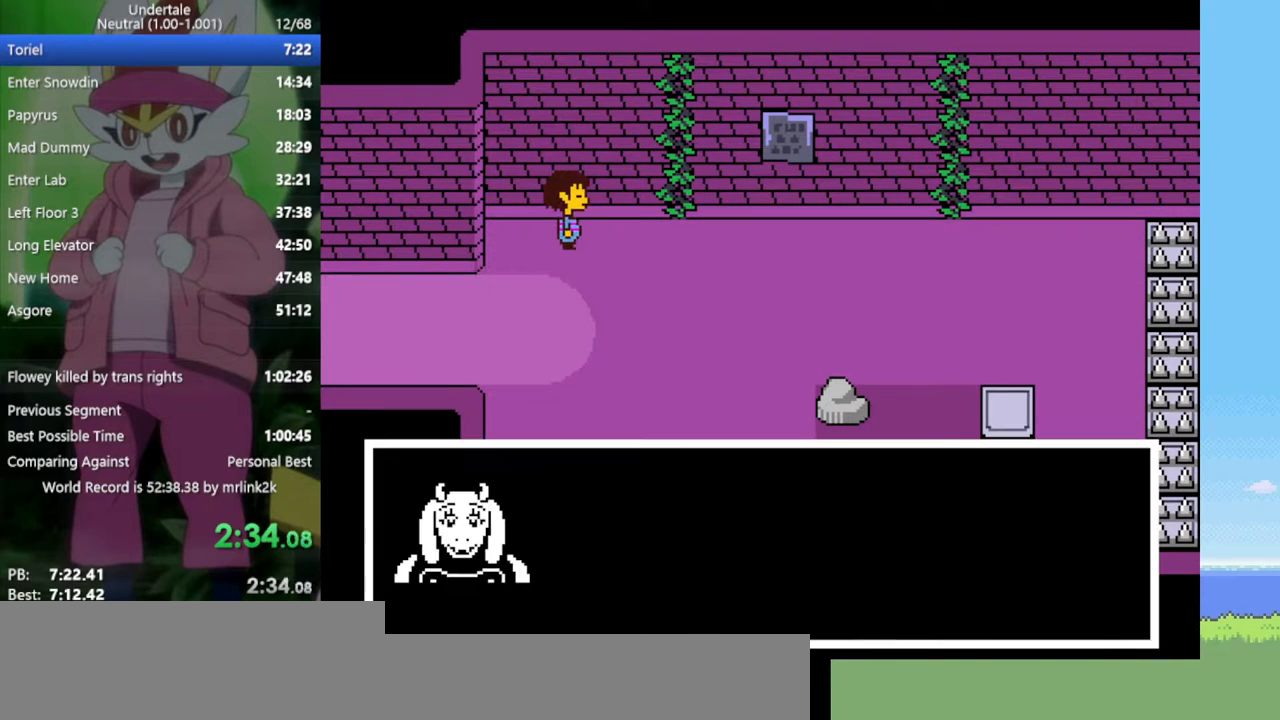
Gameplay with keyboard; each line is a JSON object with the keys held at the frame after it. "events" lists presses ("down") and releases ("up") of "c", "ctrl", "down", "left", "return", "right", "shift", "up", "x" and "z" between this image and that frame as [ms after this image, input, new state], when the widget could be followed in between. No other keys are recorded. Mouse input is not recorded.
{"keys": ["right", "up", "z"], "events": [[33, "x", "down"], [67, "z", "up"], [117, "return", "down"], [117, "x", "up"], [167, "shift", "down"], [217, "return", "up"], [217, "shift", "up"], [267, "z", "down"], [300, "x", "down"], [350, "return", "down"], [350, "x", "up"], [350, "z", "up"], [400, "shift", "down"], [450, "return", "up"], [450, "shift", "up"], [483, "z", "down"]]}
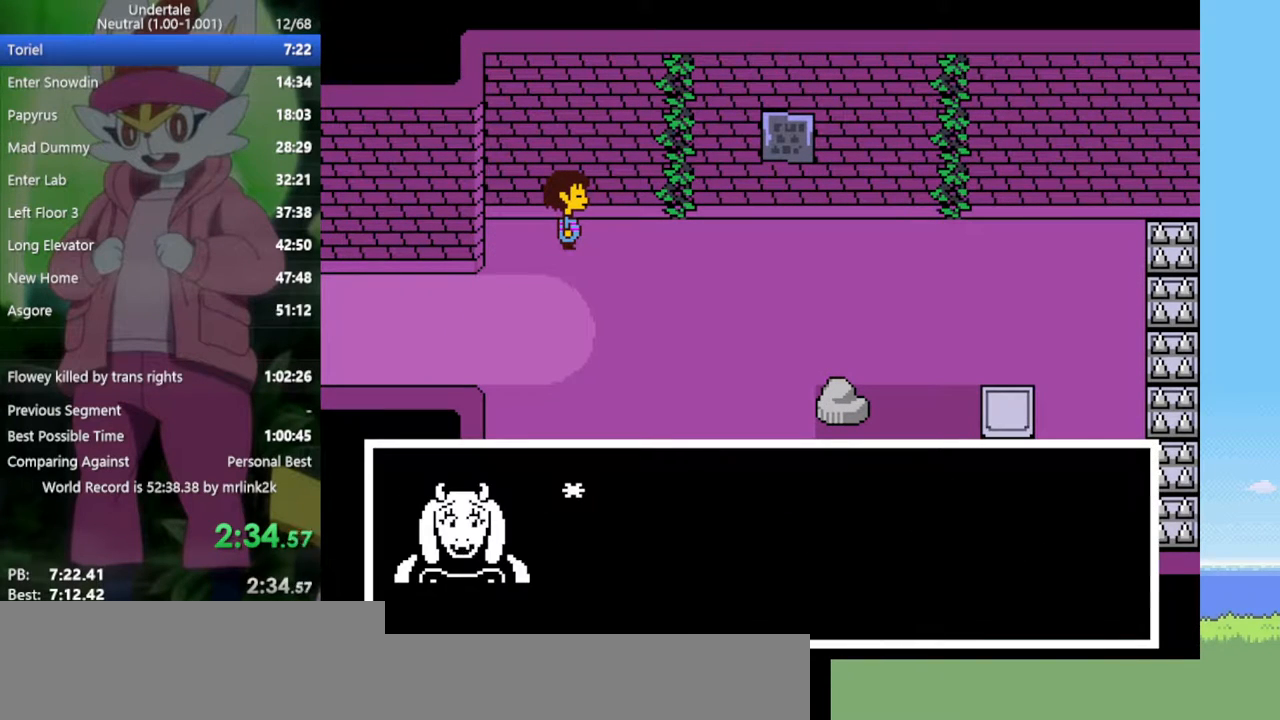
{"keys": ["return", "right", "up", "x", "z"], "events": [[33, "x", "down"], [83, "return", "down"], [83, "z", "up"], [133, "shift", "down"], [133, "x", "up"], [167, "return", "up"], [167, "shift", "up"], [217, "z", "down"], [267, "return", "down"], [267, "x", "down"], [317, "shift", "down"], [317, "x", "up"], [317, "z", "up"], [400, "return", "up"], [400, "shift", "up"], [450, "z", "down"], [500, "return", "down"], [500, "x", "down"]]}
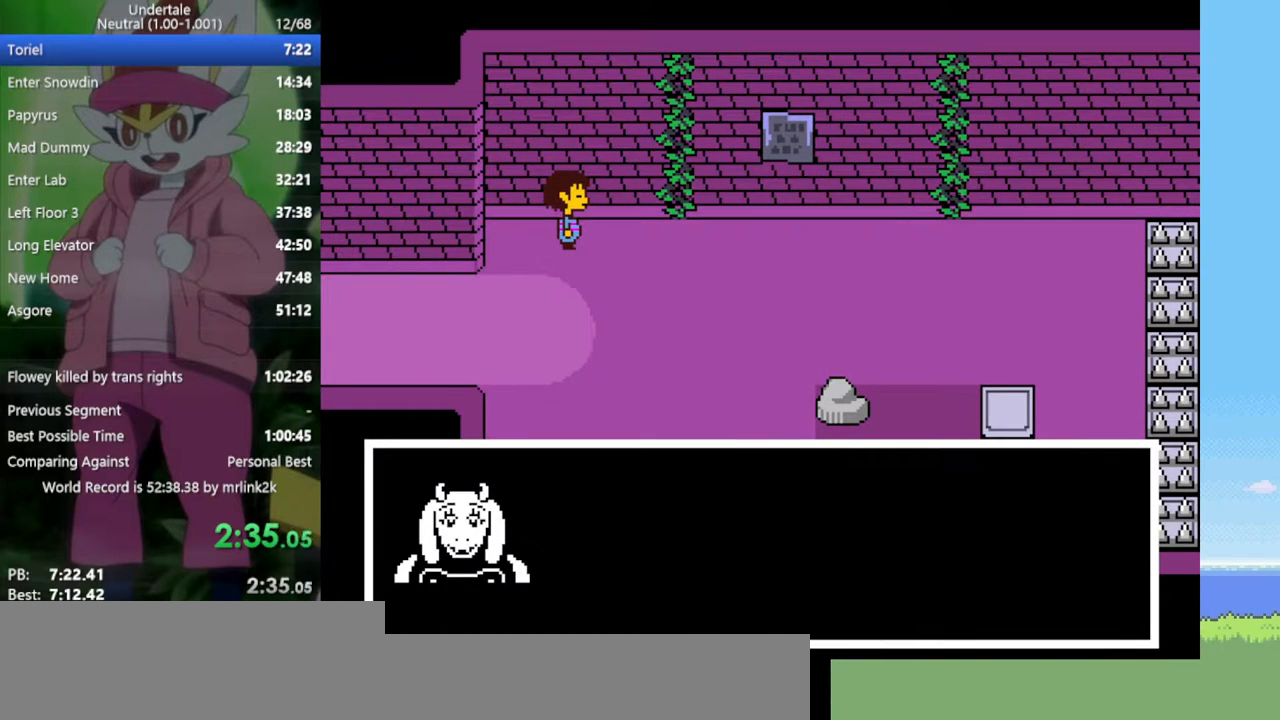
{"keys": ["right", "up", "x"], "events": [[33, "shift", "down"], [33, "z", "up"], [83, "return", "up"], [83, "x", "up"], [133, "shift", "up"], [167, "z", "down"], [217, "return", "down"], [217, "x", "down"], [267, "shift", "down"], [267, "z", "up"], [317, "return", "up"], [317, "x", "up"], [367, "shift", "up"], [400, "z", "down"], [450, "x", "down"], [500, "z", "up"]]}
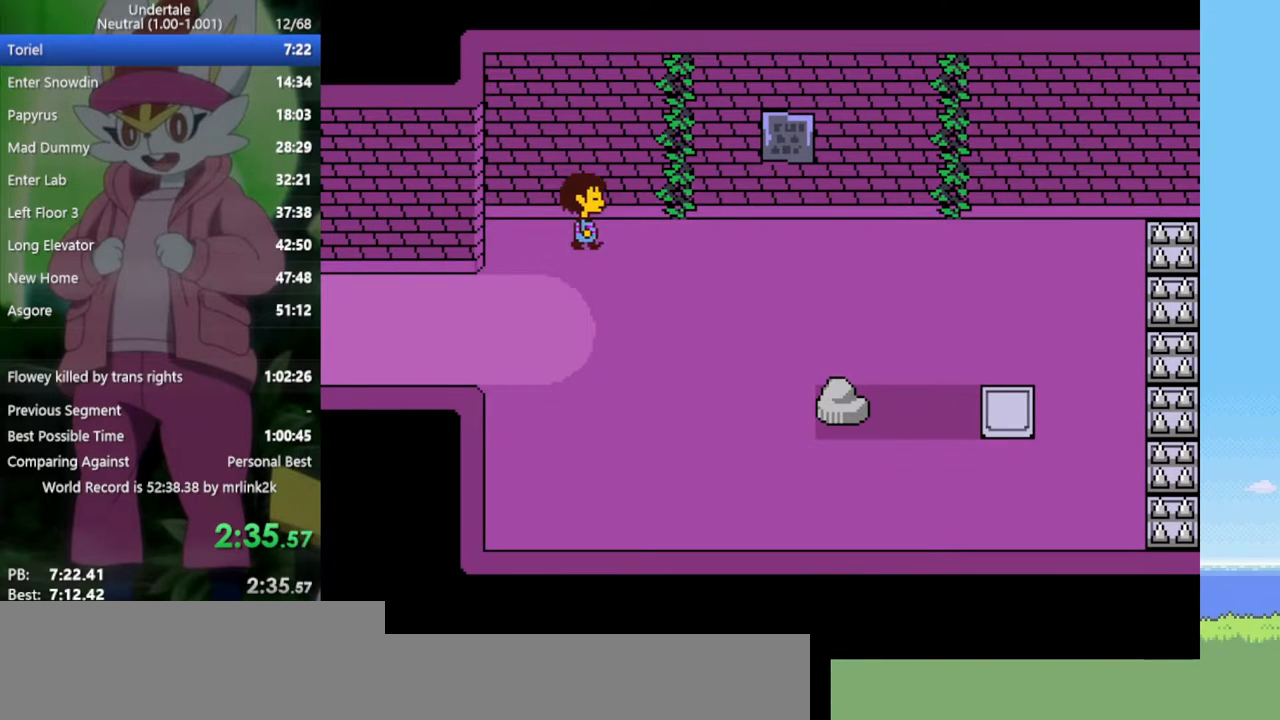
{"keys": ["right", "up"], "events": [[33, "x", "up"], [183, "z", "down"], [217, "x", "down"], [267, "z", "up"], [317, "x", "up"], [400, "z", "down"], [450, "x", "down"], [450, "z", "up"], [500, "x", "up"]]}
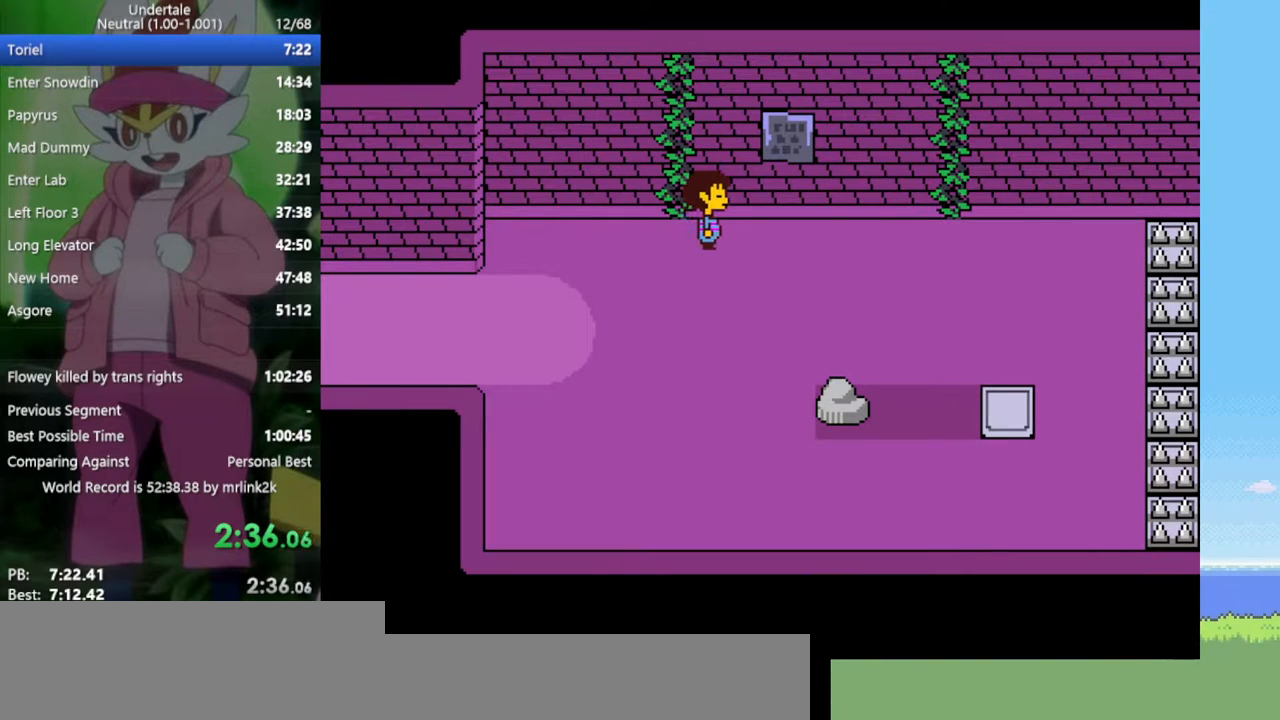
{"keys": ["down", "right", "x", "z"], "events": [[100, "z", "down"], [133, "x", "down"], [183, "z", "up"], [233, "x", "up"], [267, "z", "down"], [317, "down", "down"], [317, "x", "down"], [367, "up", "up"], [367, "z", "up"], [417, "x", "up"], [450, "z", "down"], [500, "x", "down"]]}
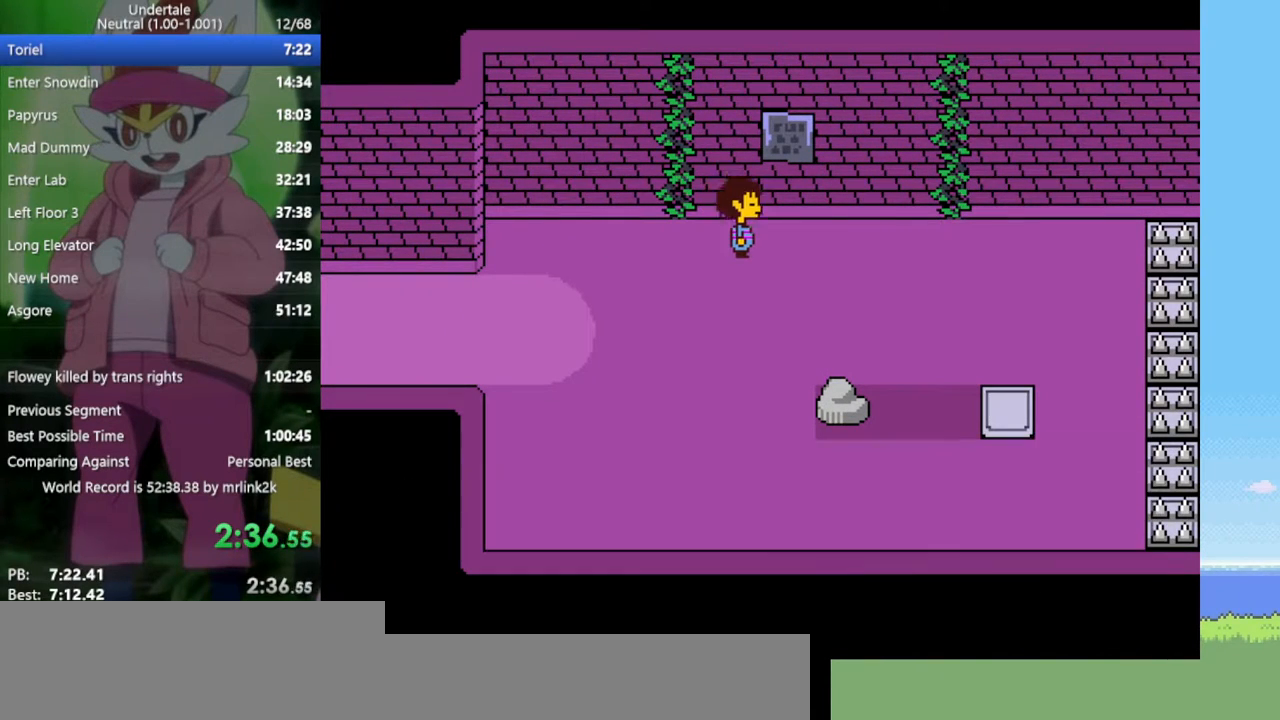
{"keys": ["down", "right"], "events": [[50, "z", "up"], [100, "x", "up"]]}
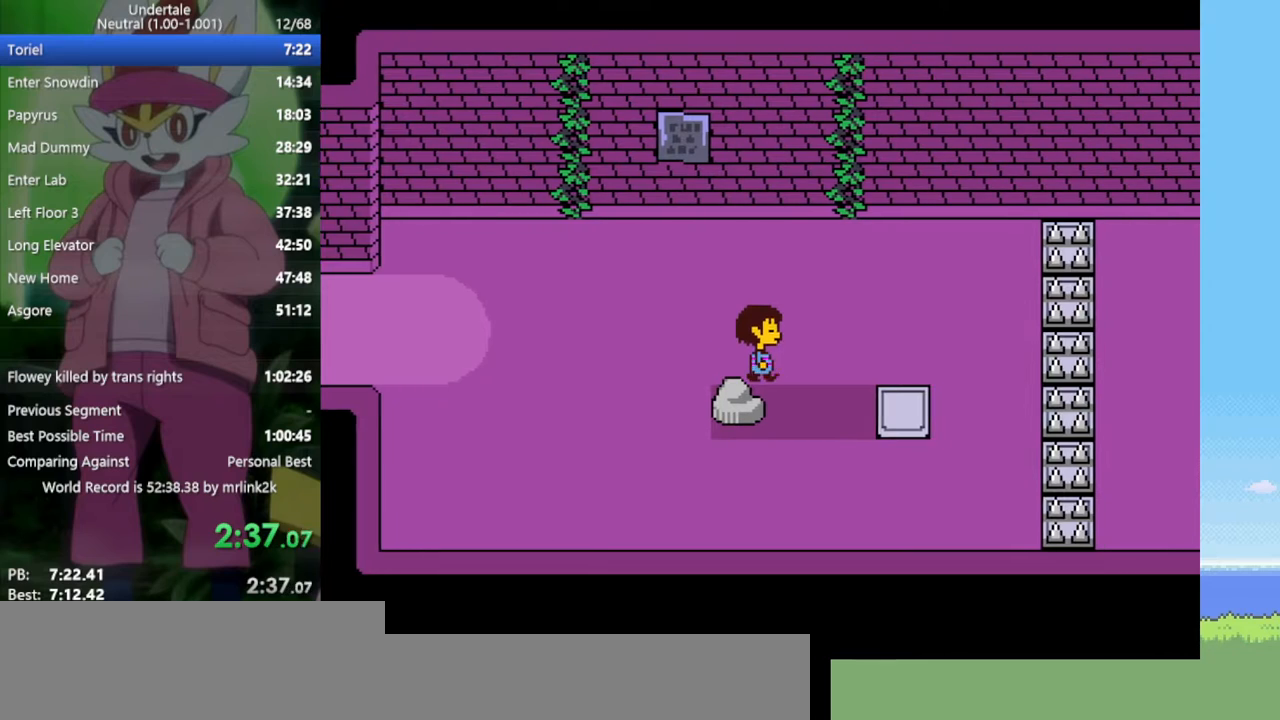
{"keys": ["down", "right"], "events": []}
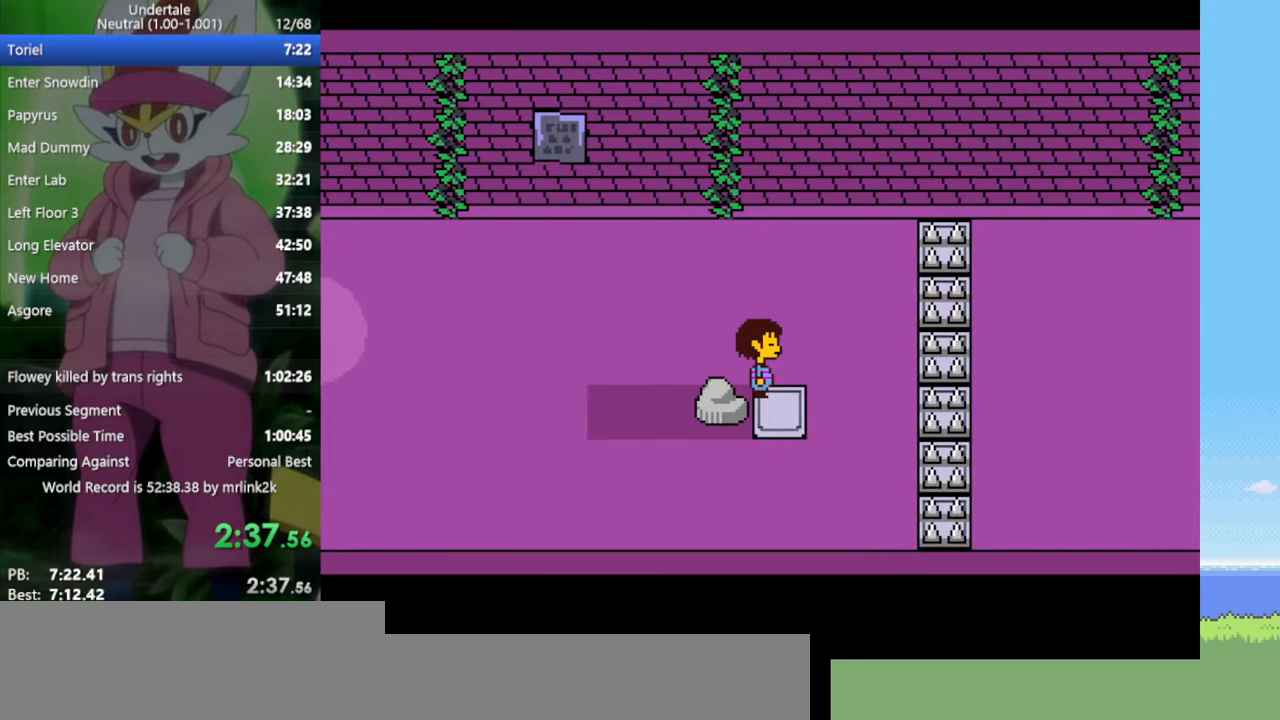
{"keys": ["right"], "events": [[333, "down", "up"]]}
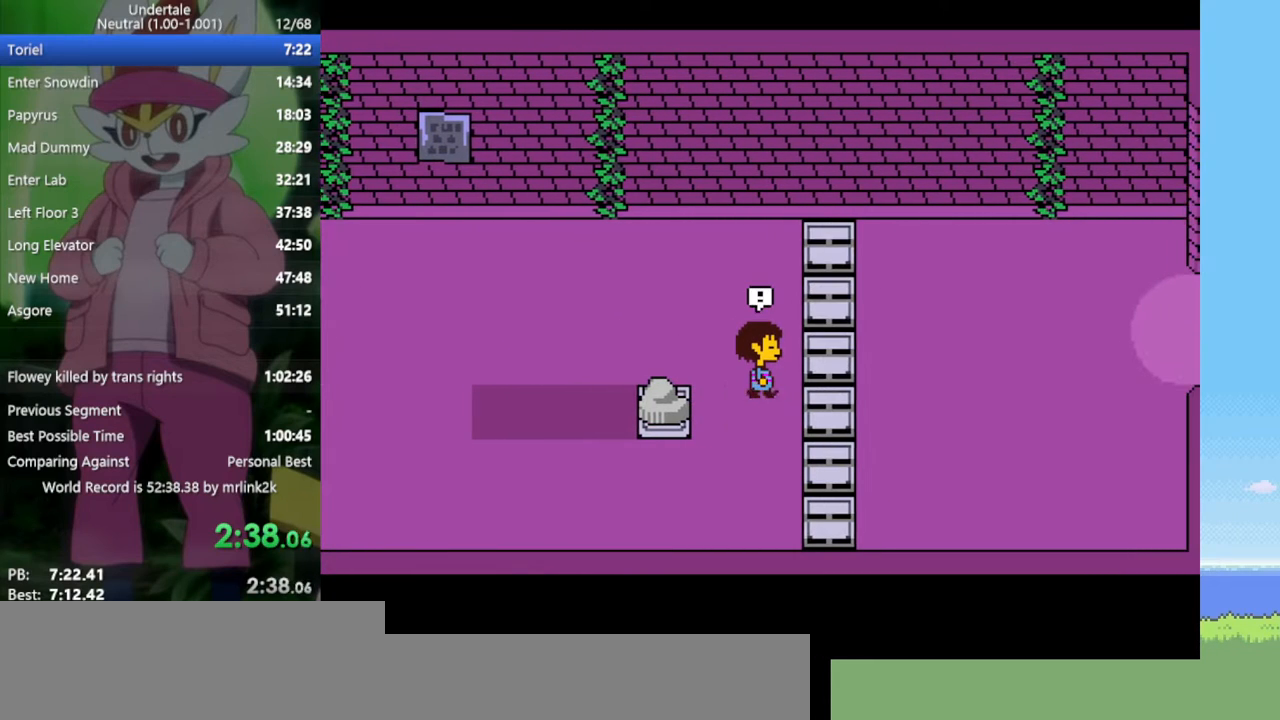
{"keys": [], "events": [[467, "right", "up"]]}
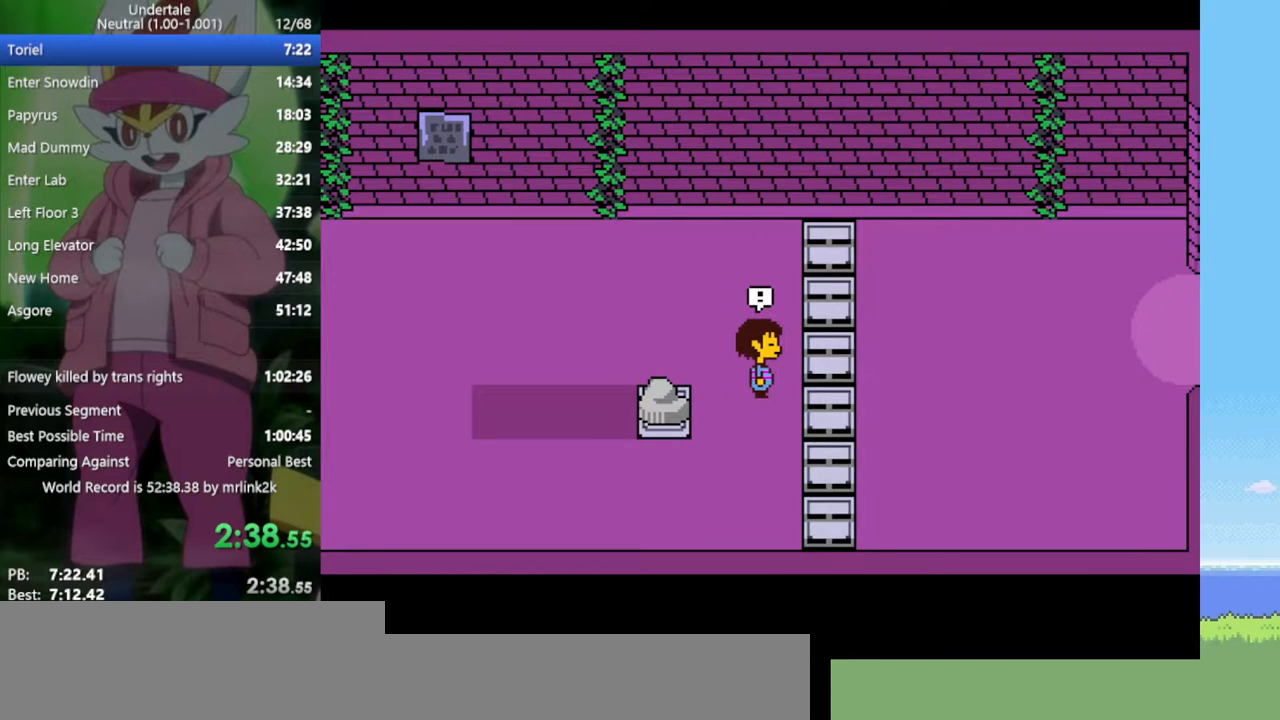
{"keys": [], "events": []}
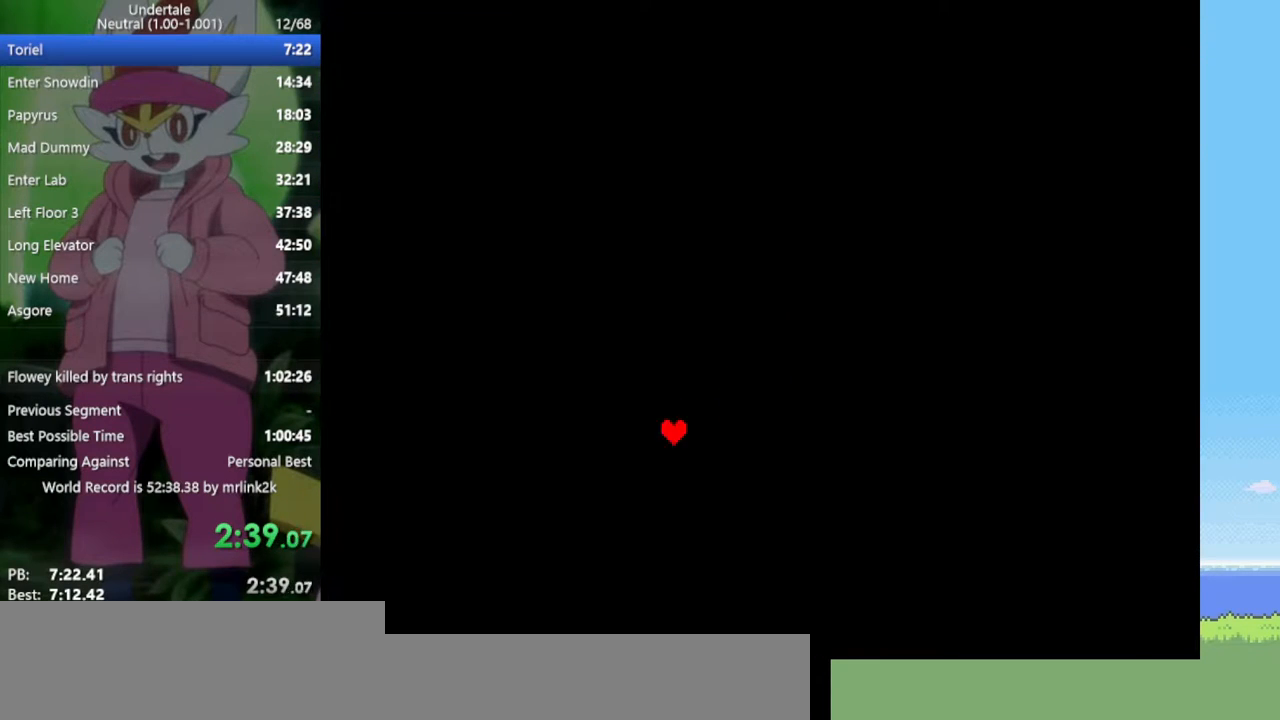
{"keys": [], "events": []}
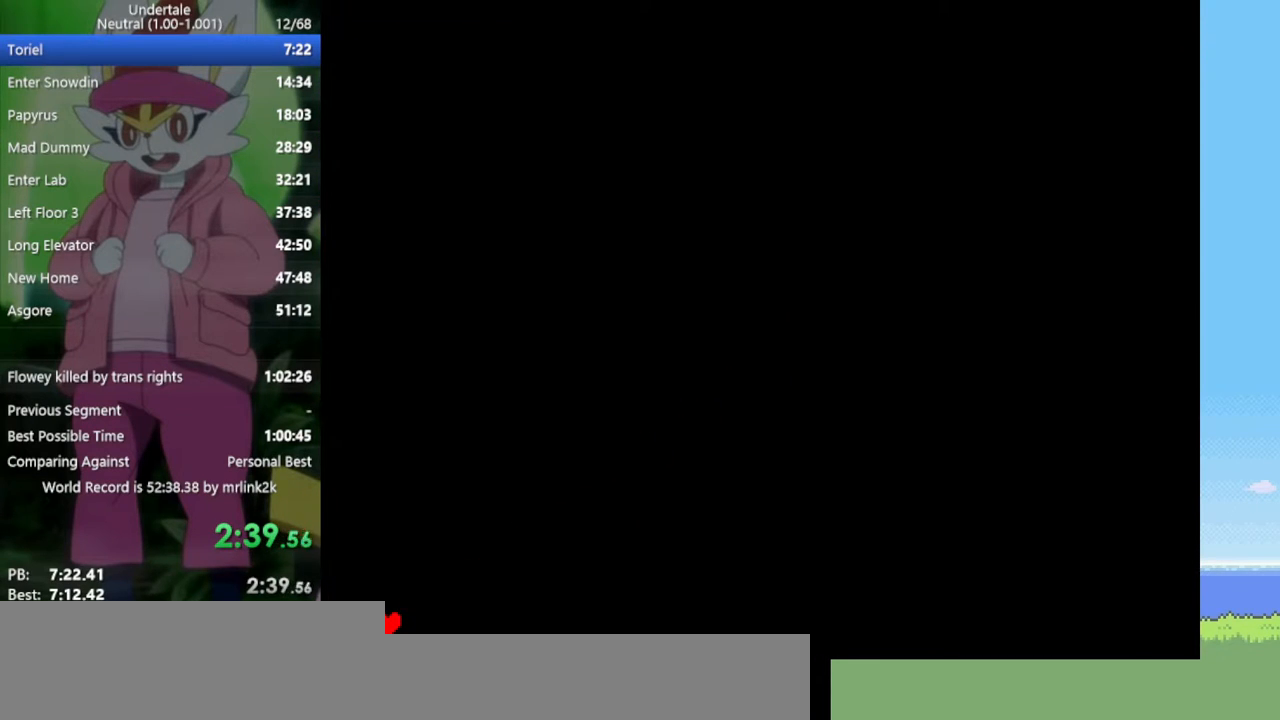
{"keys": ["z"], "events": [[400, "left", "down"], [433, "left", "up"], [483, "z", "down"]]}
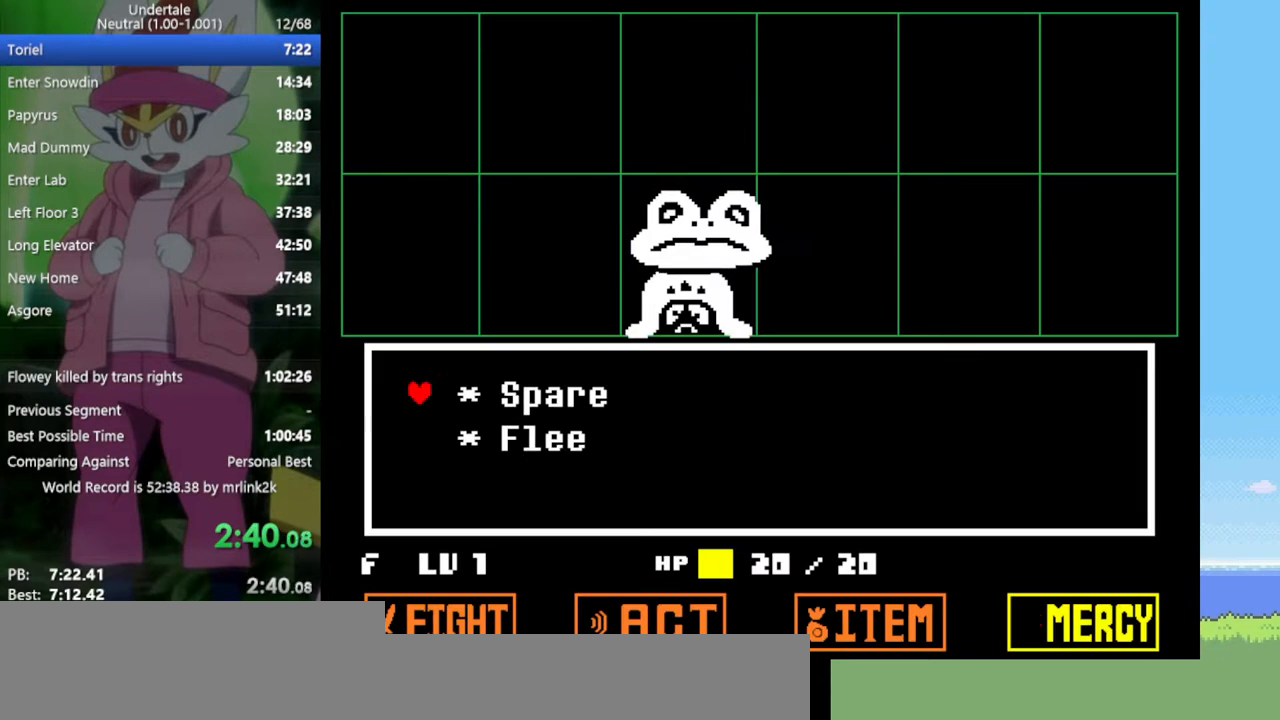
{"keys": ["right"], "events": [[83, "z", "up"], [117, "down", "down"], [217, "down", "up"], [217, "z", "down"], [267, "z", "up"], [350, "right", "down"]]}
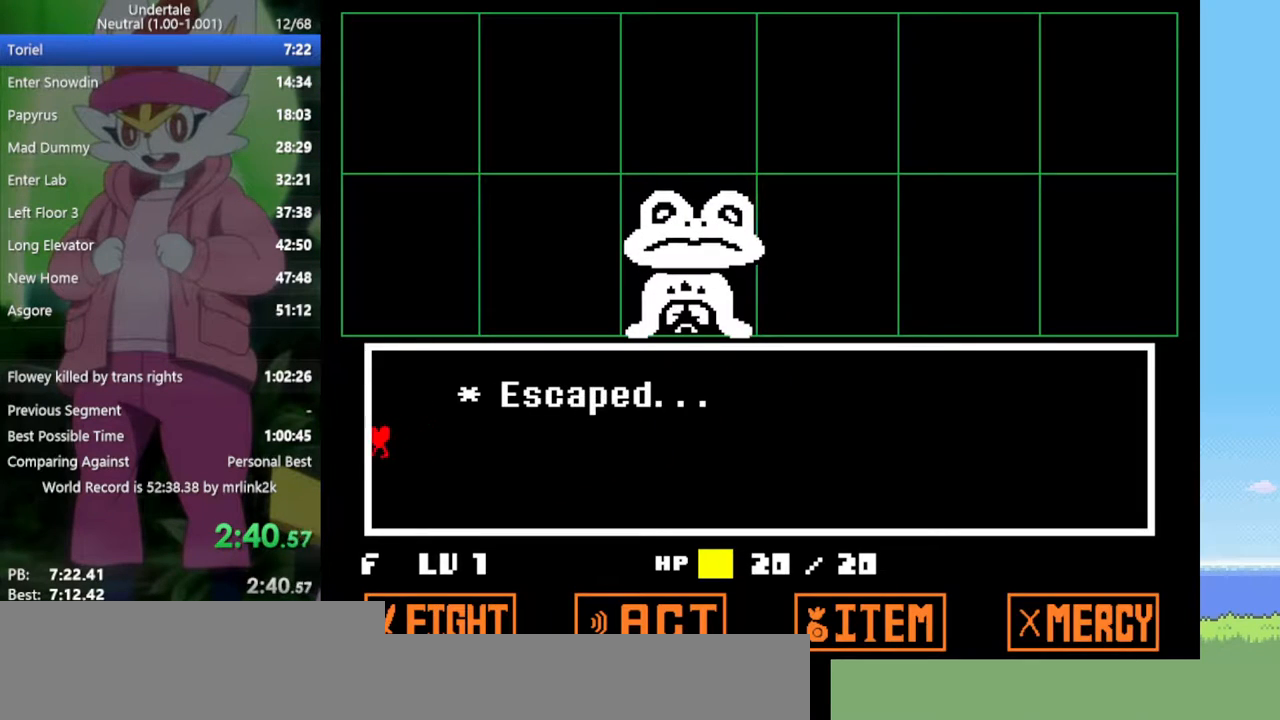
{"keys": ["right"], "events": []}
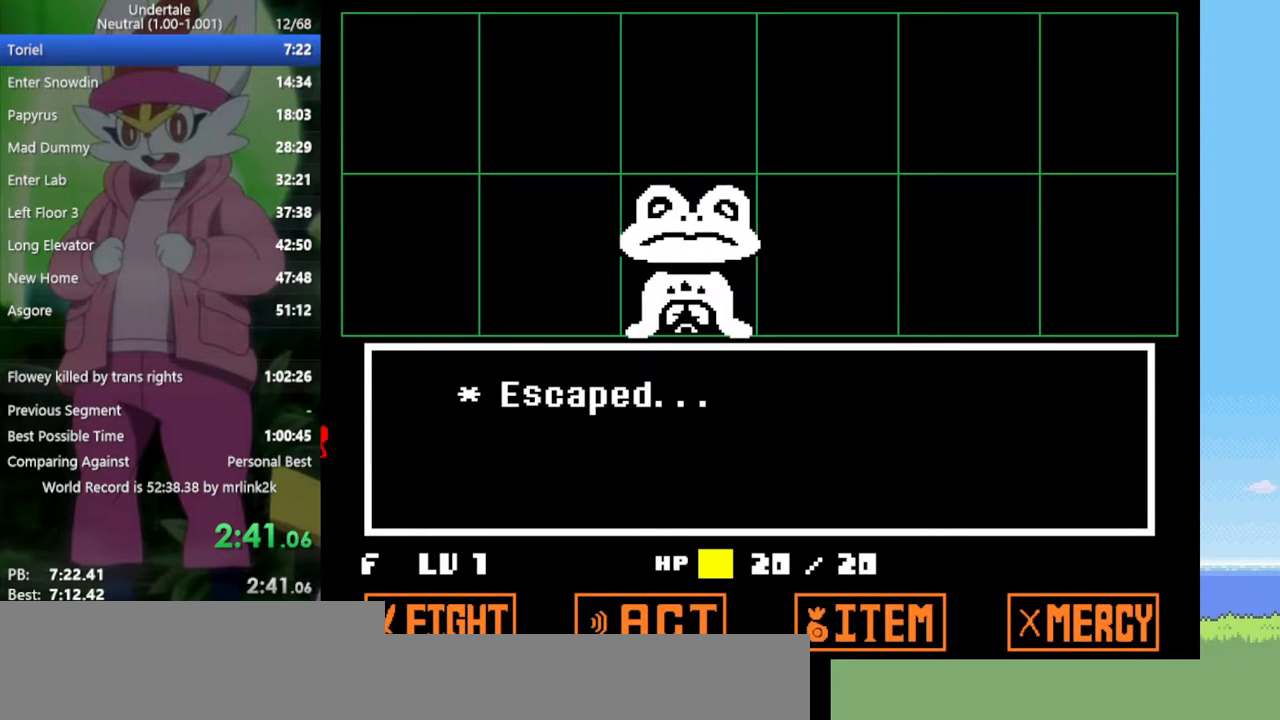
{"keys": ["right"], "events": []}
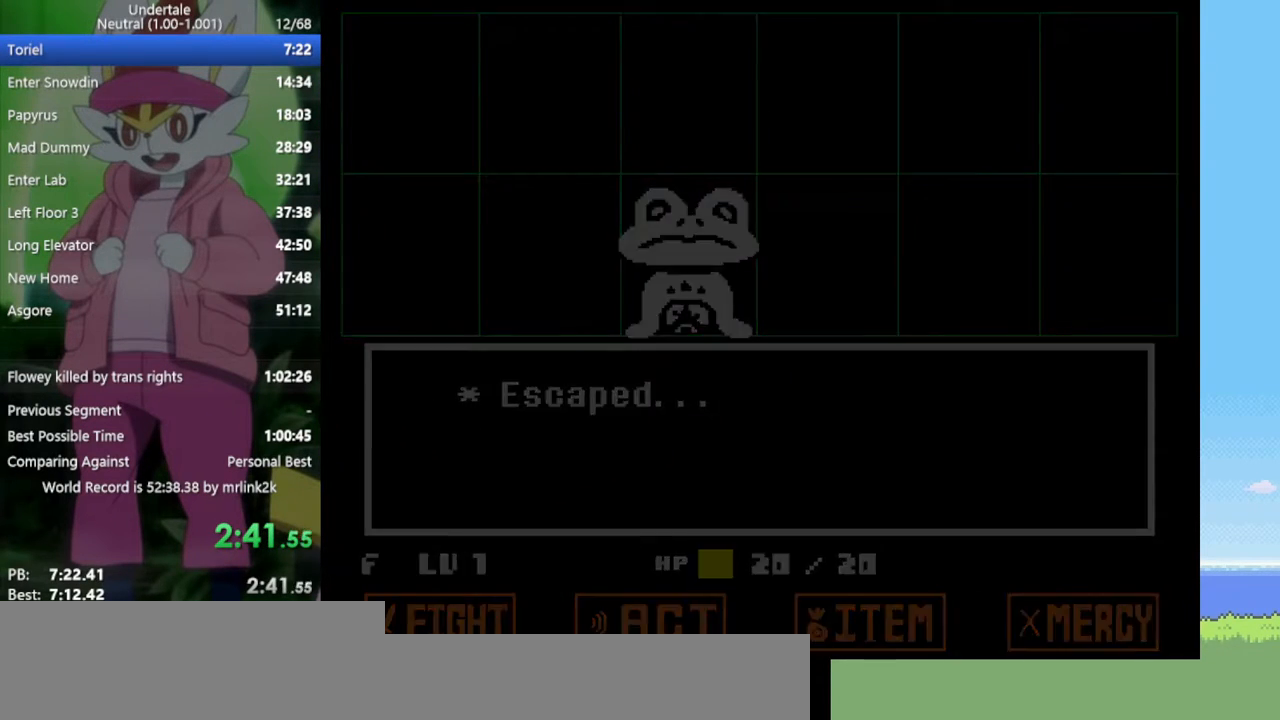
{"keys": ["right"], "events": []}
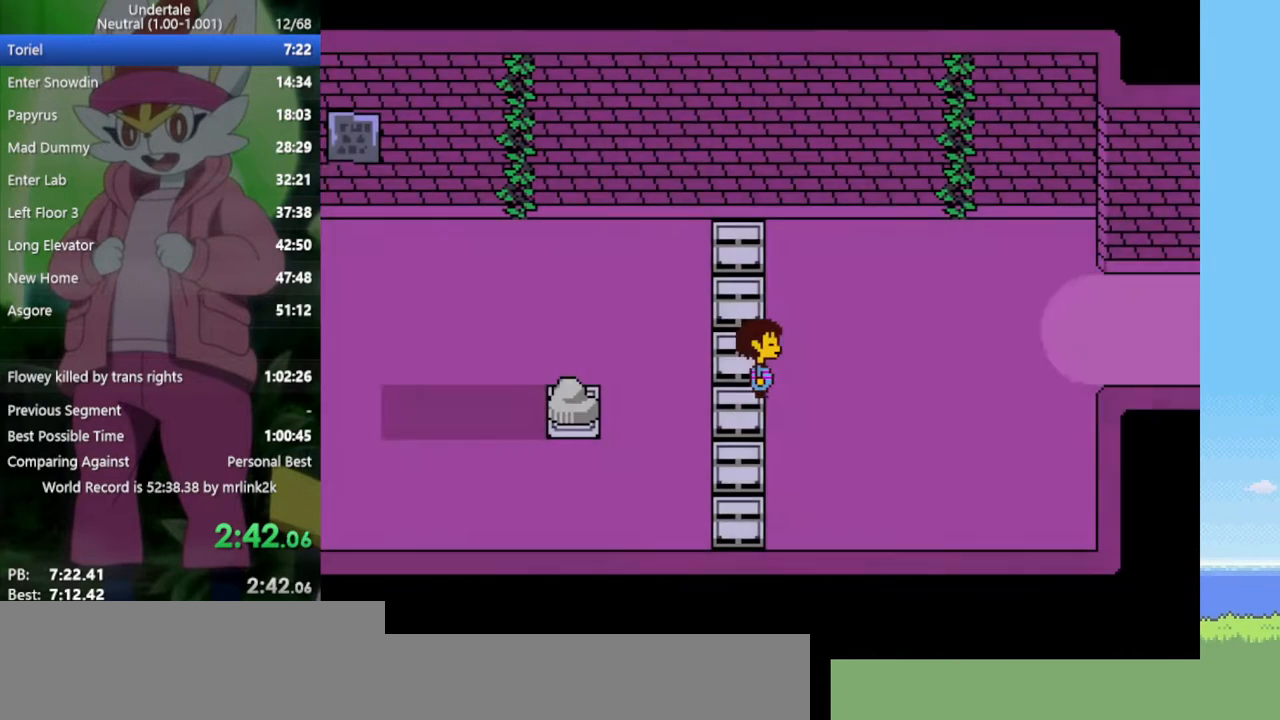
{"keys": ["right"], "events": [[233, "up", "down"], [417, "up", "up"]]}
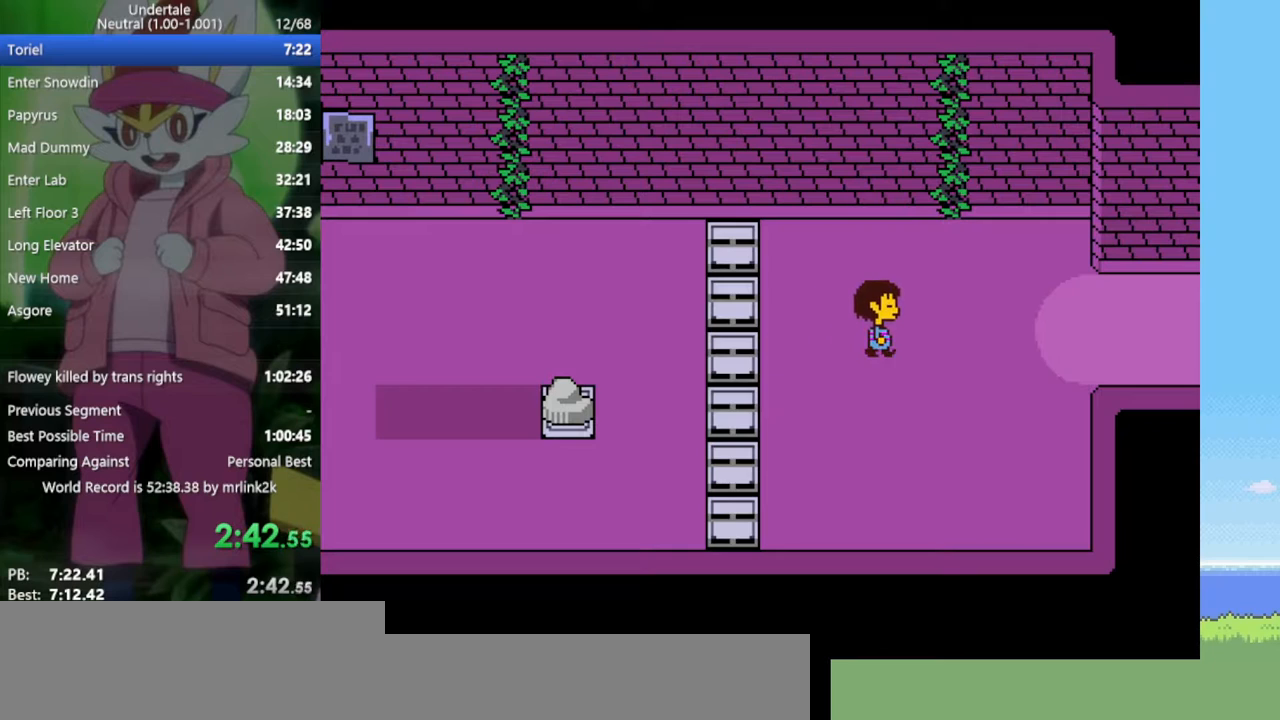
{"keys": ["right"], "events": []}
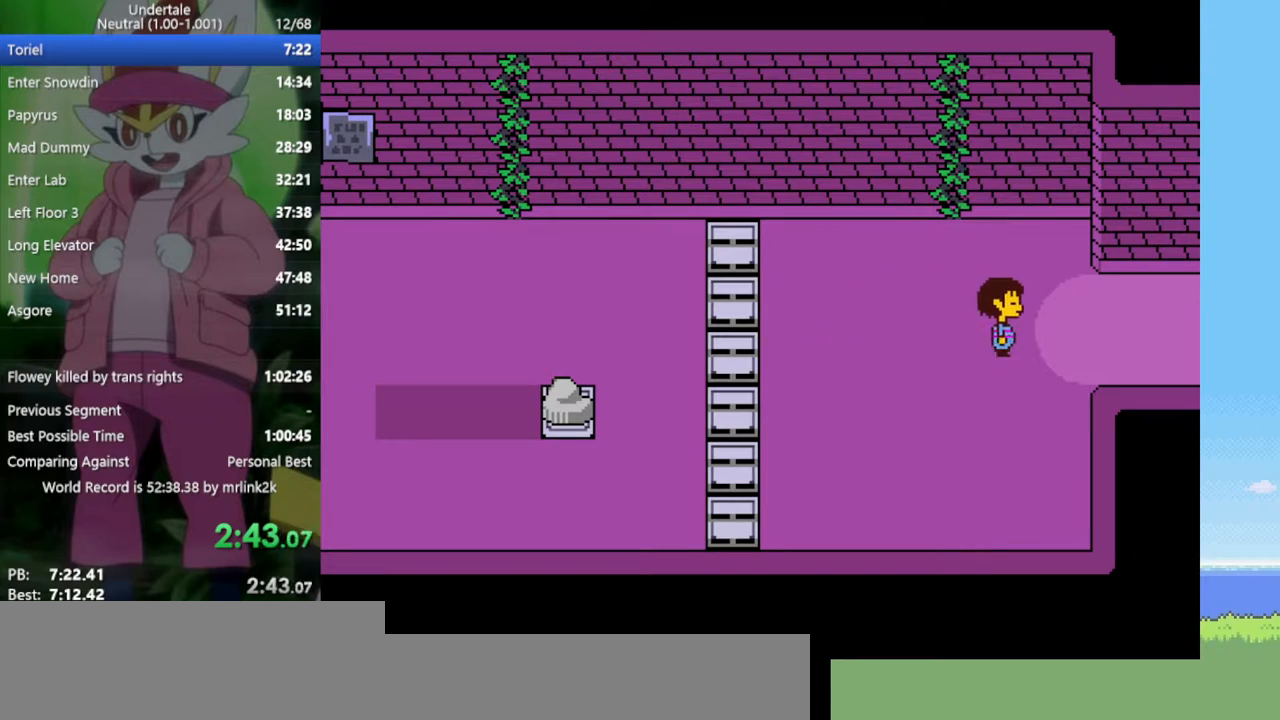
{"keys": ["right"], "events": []}
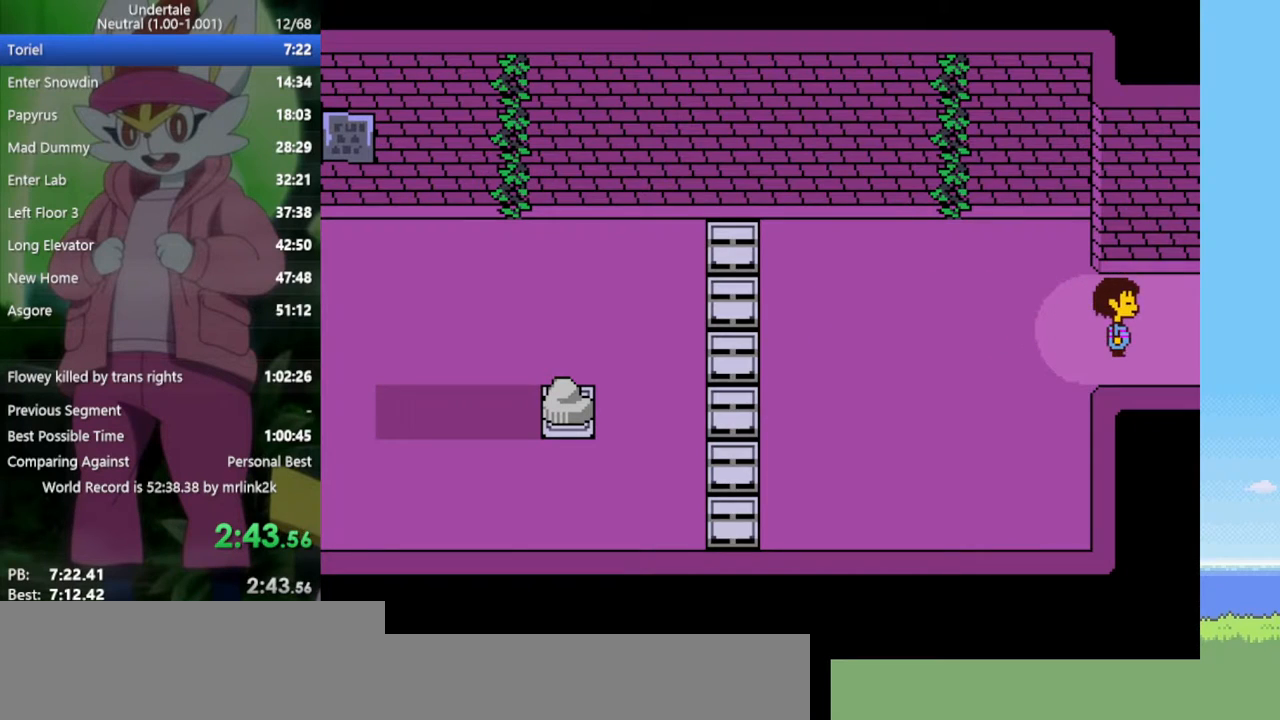
{"keys": ["right"], "events": []}
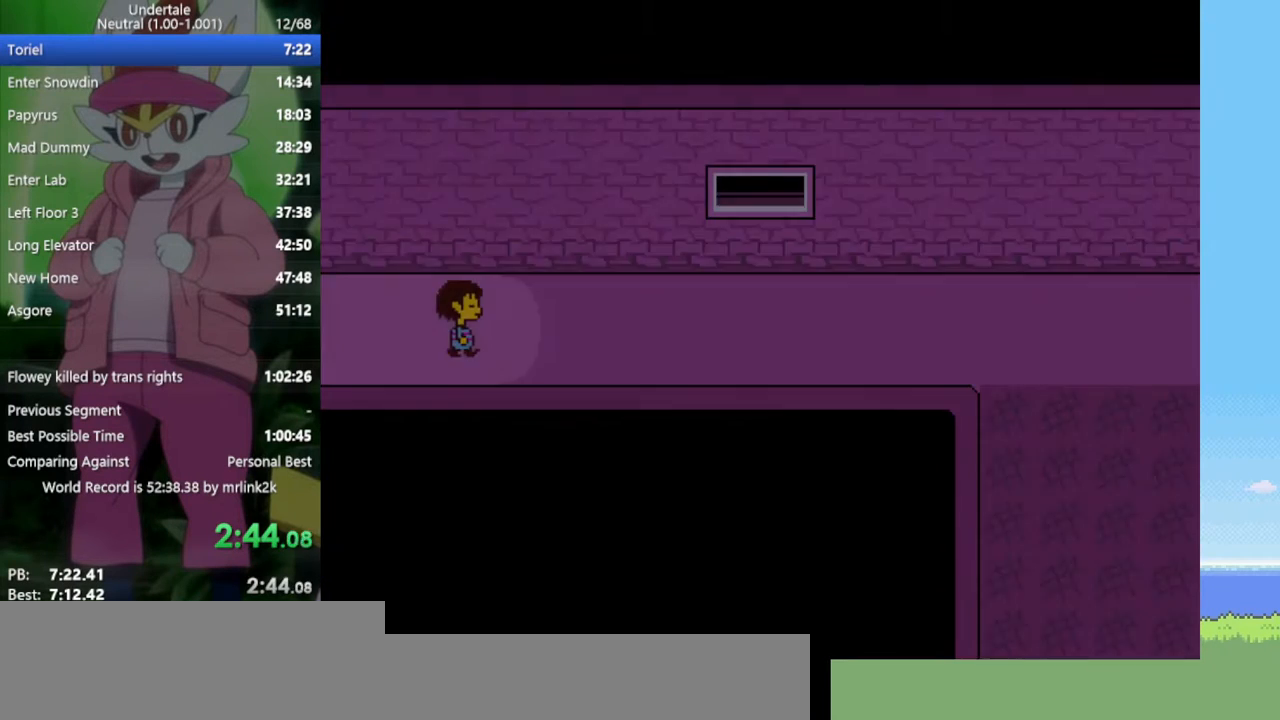
{"keys": ["right"], "events": [[350, "down", "down"], [483, "down", "up"]]}
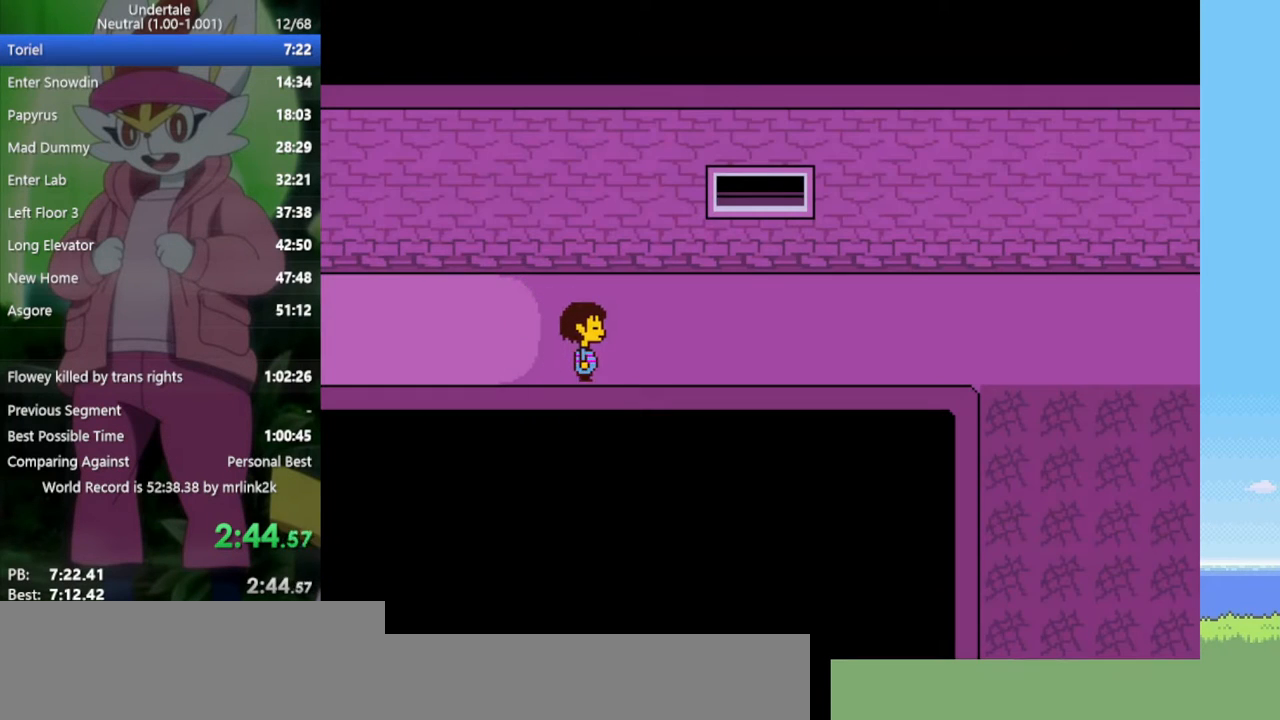
{"keys": ["right"], "events": []}
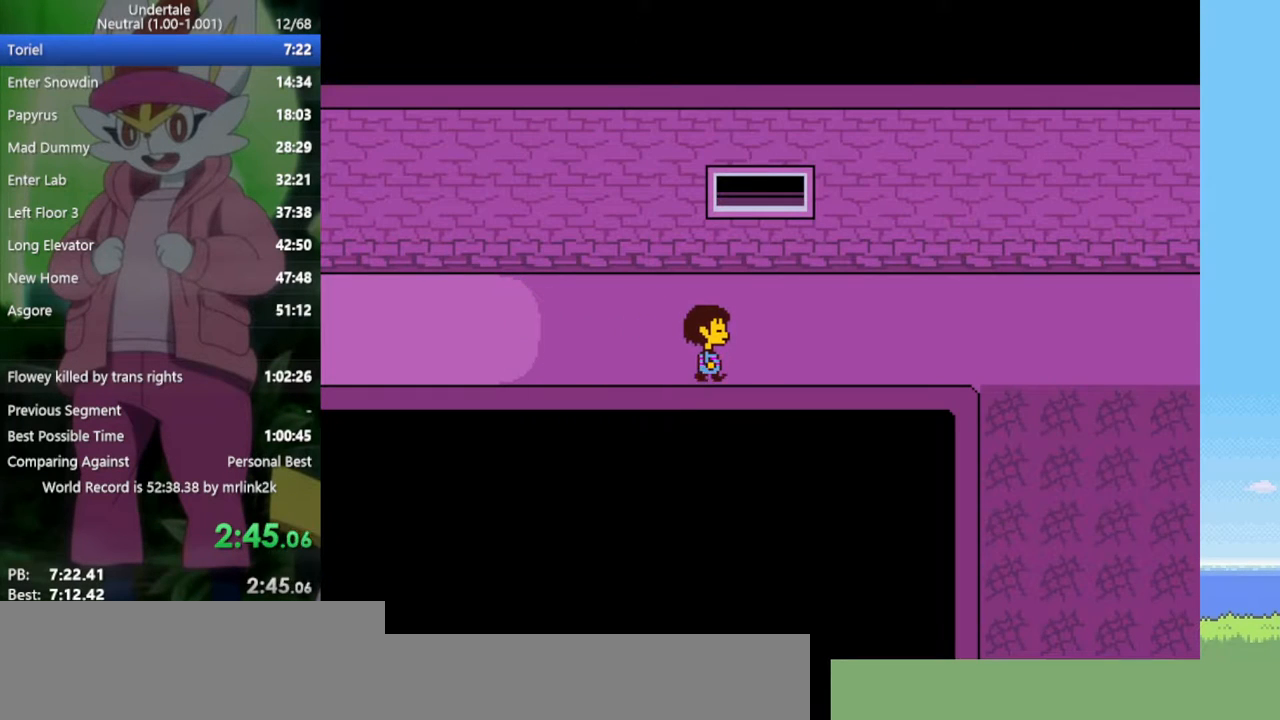
{"keys": ["right"], "events": []}
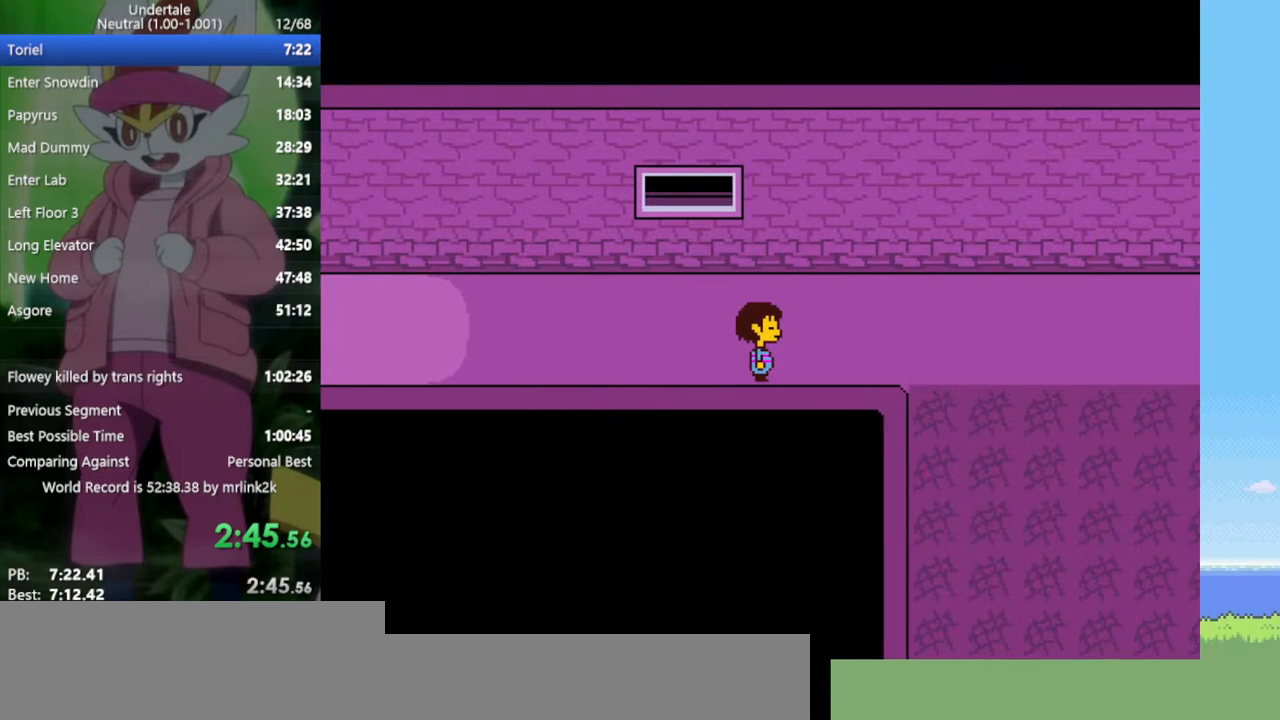
{"keys": ["right"], "events": []}
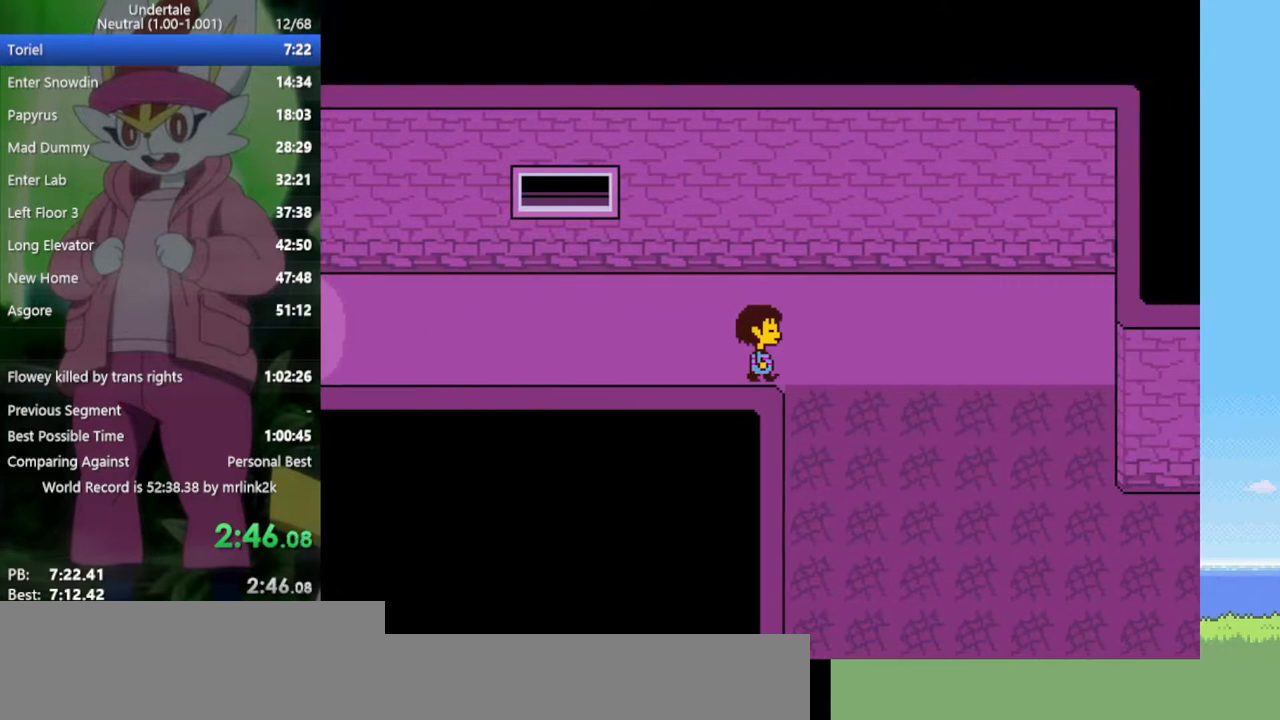
{"keys": ["right"], "events": []}
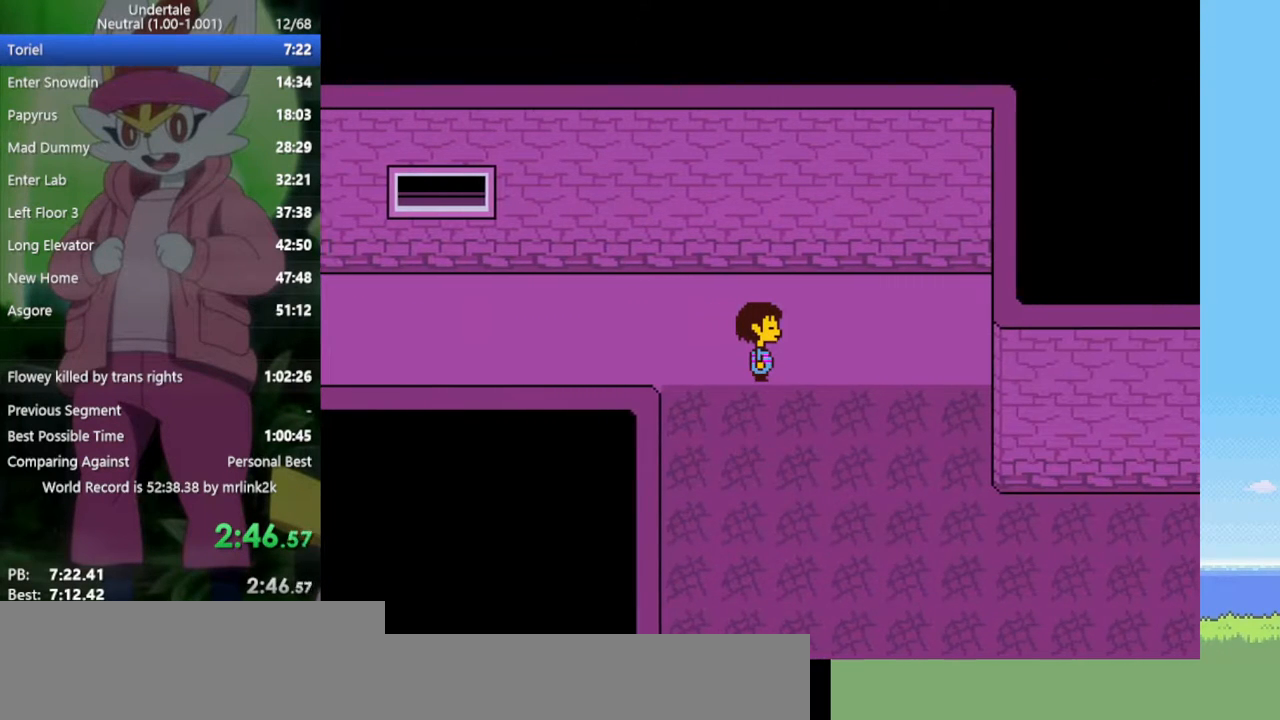
{"keys": ["right"], "events": []}
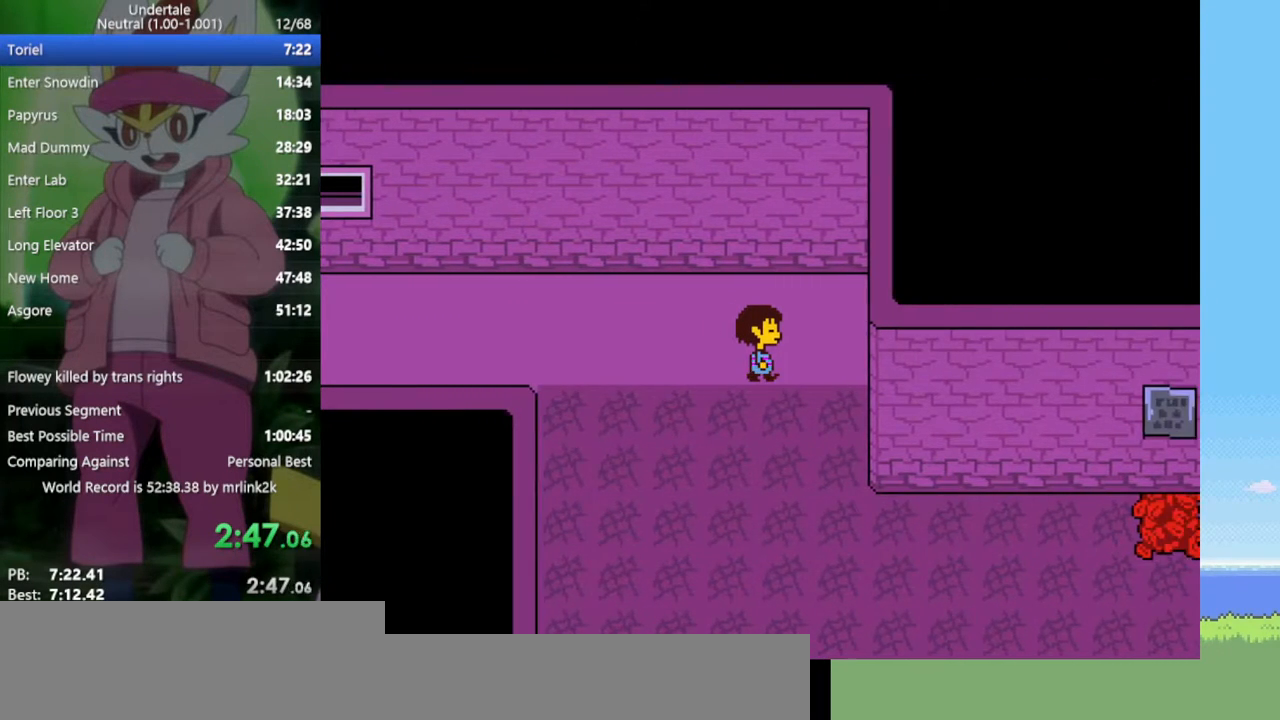
{"keys": ["down"], "events": [[150, "down", "down"], [383, "right", "up"]]}
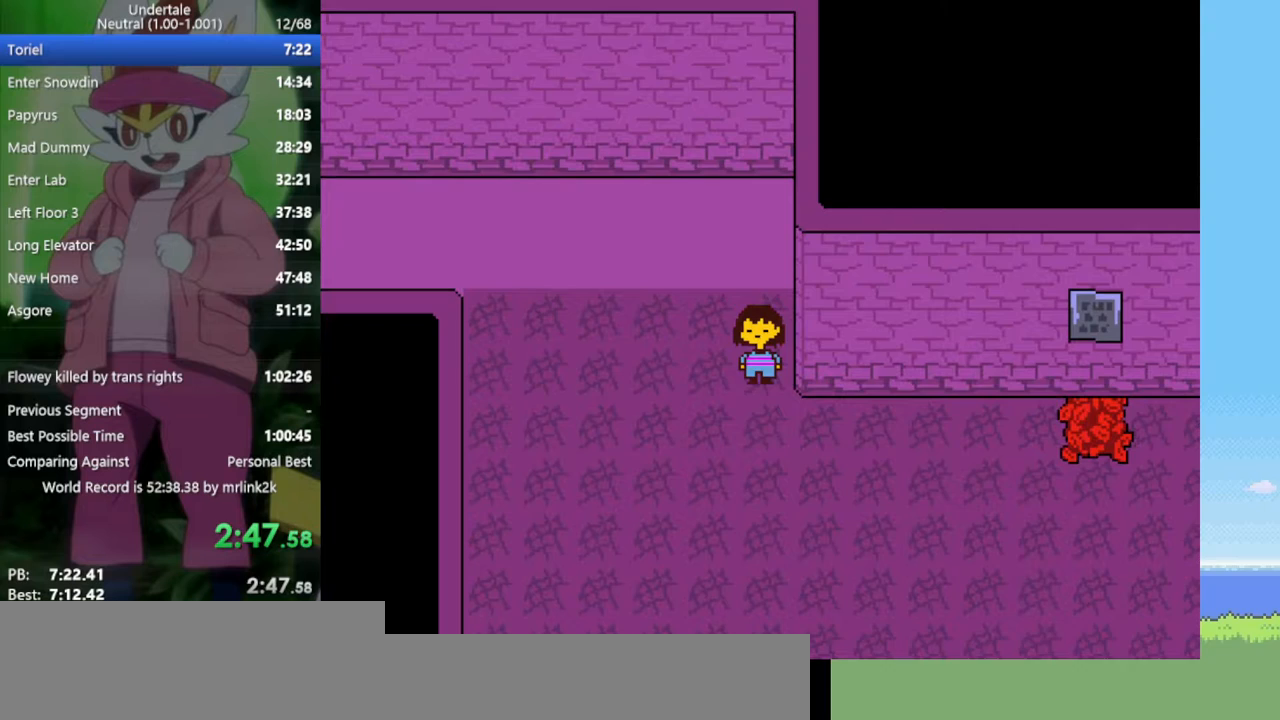
{"keys": ["down"], "events": []}
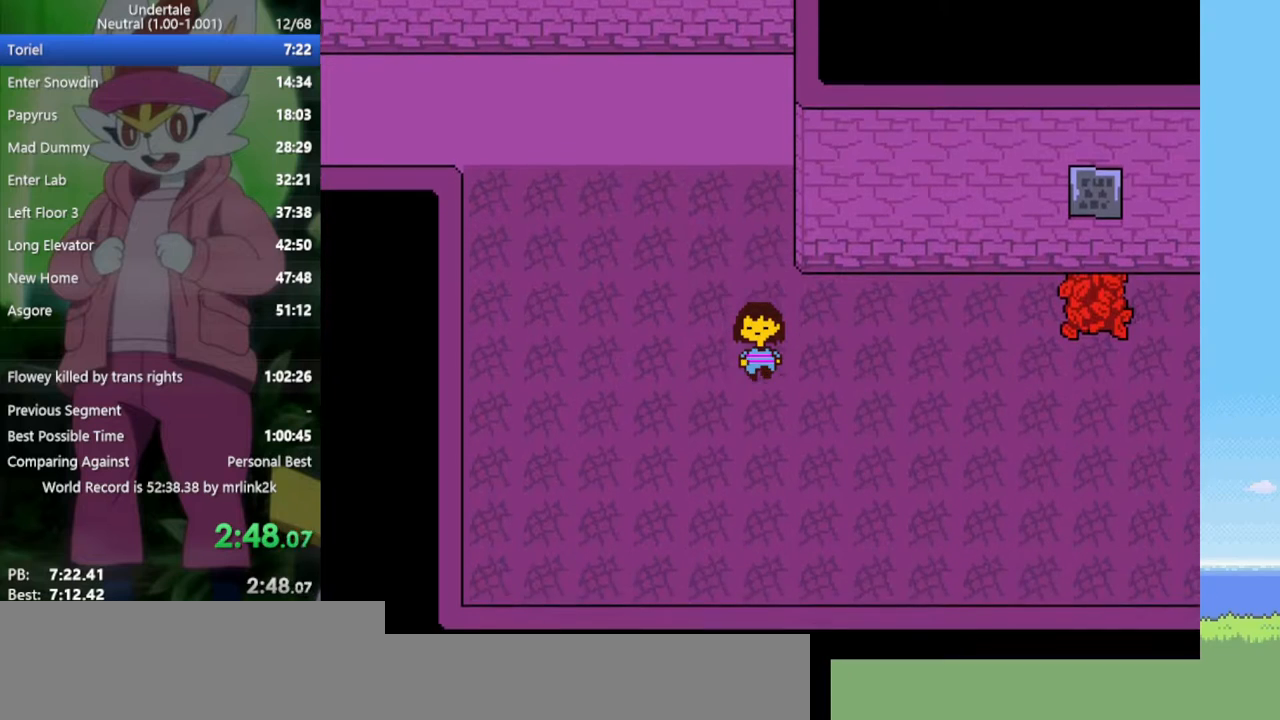
{"keys": ["down"], "events": []}